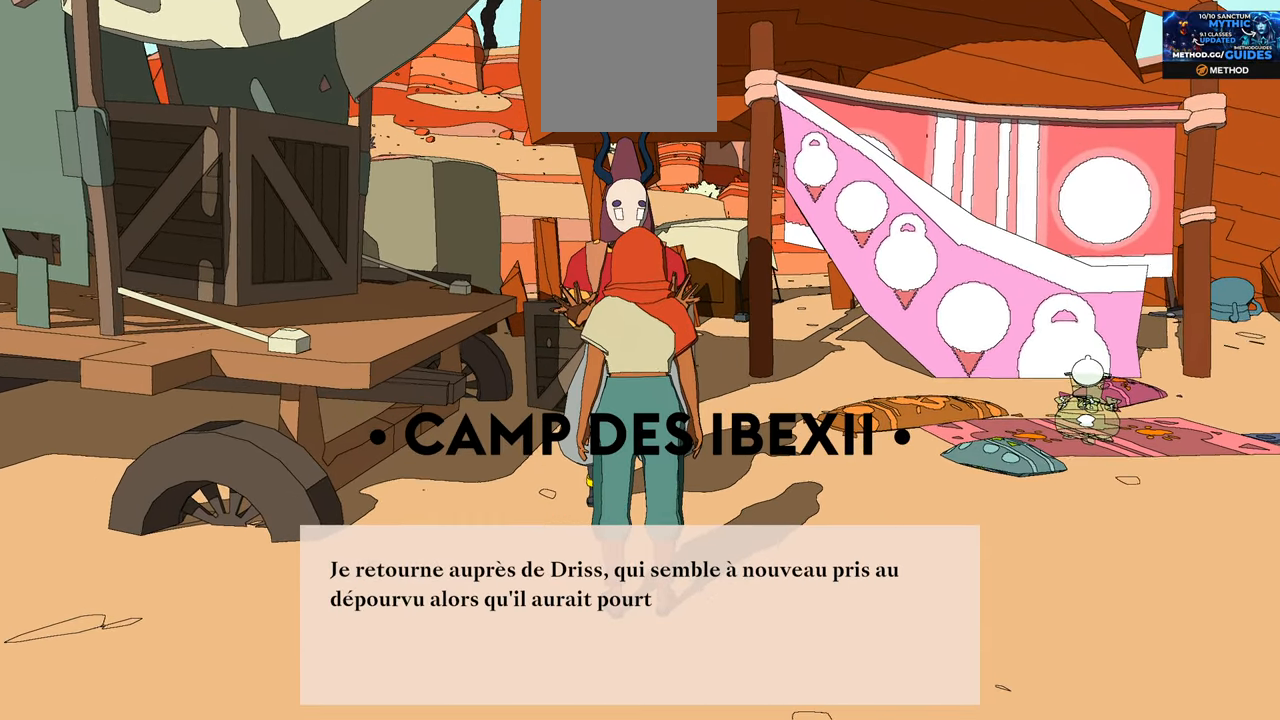
Gameplay with a controller (Xbox layout); each line is a JSON object with the inputs held at the frame after it. "events" lists button and stick changes between this image and that frame as [ms after this image, input, new state], when the widget could be followed in between.
{"buttons": [], "left_stick": "center", "right_stick": "center", "events": []}
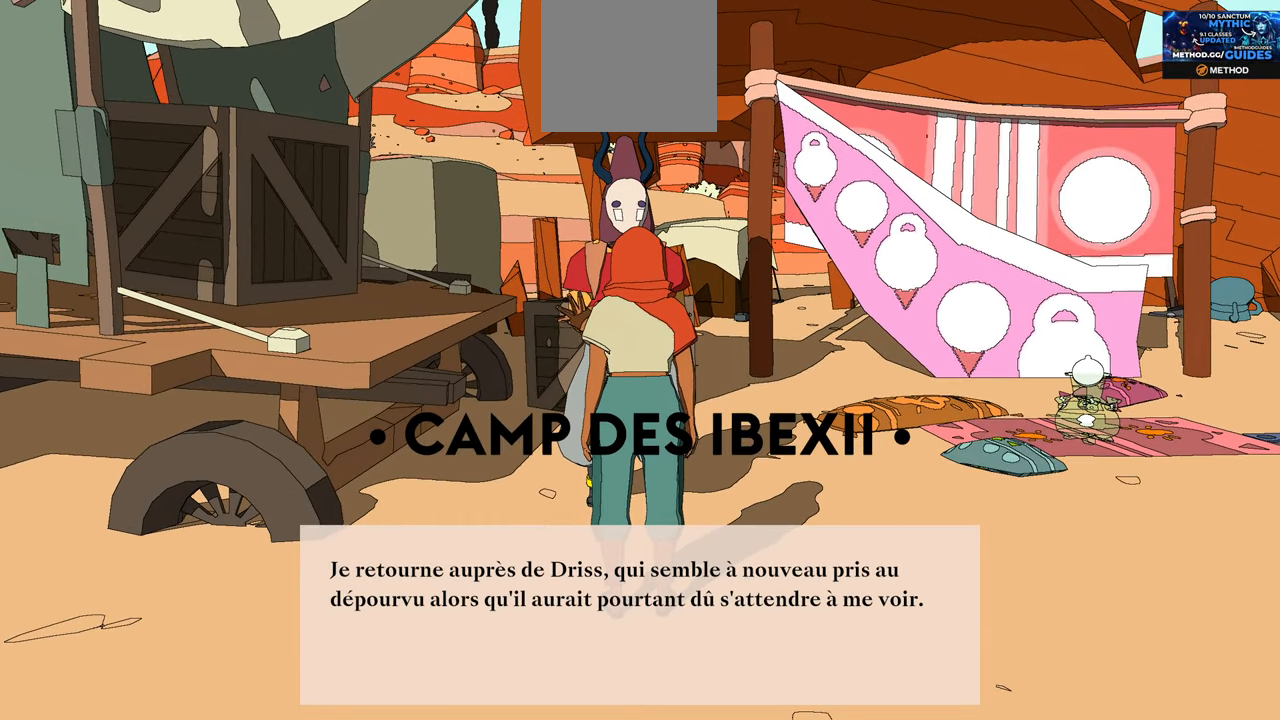
{"buttons": [], "left_stick": "center", "right_stick": "center", "events": []}
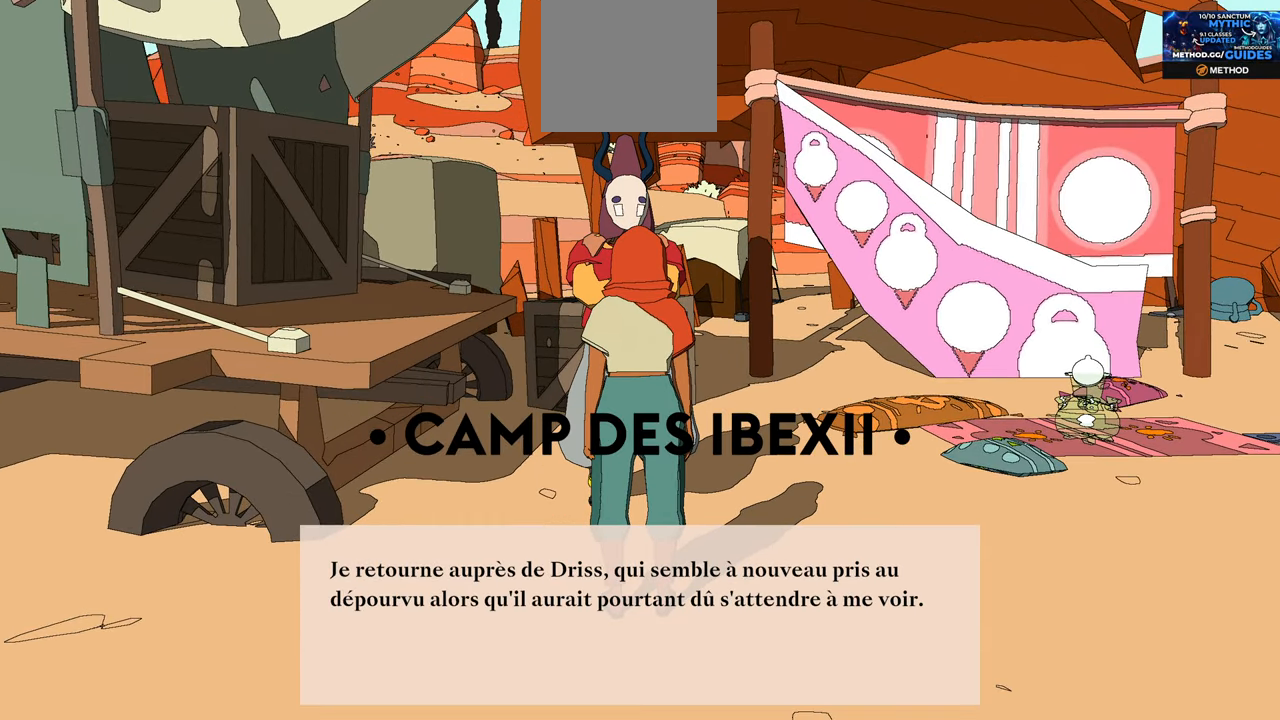
{"buttons": [], "left_stick": "center", "right_stick": "center", "events": []}
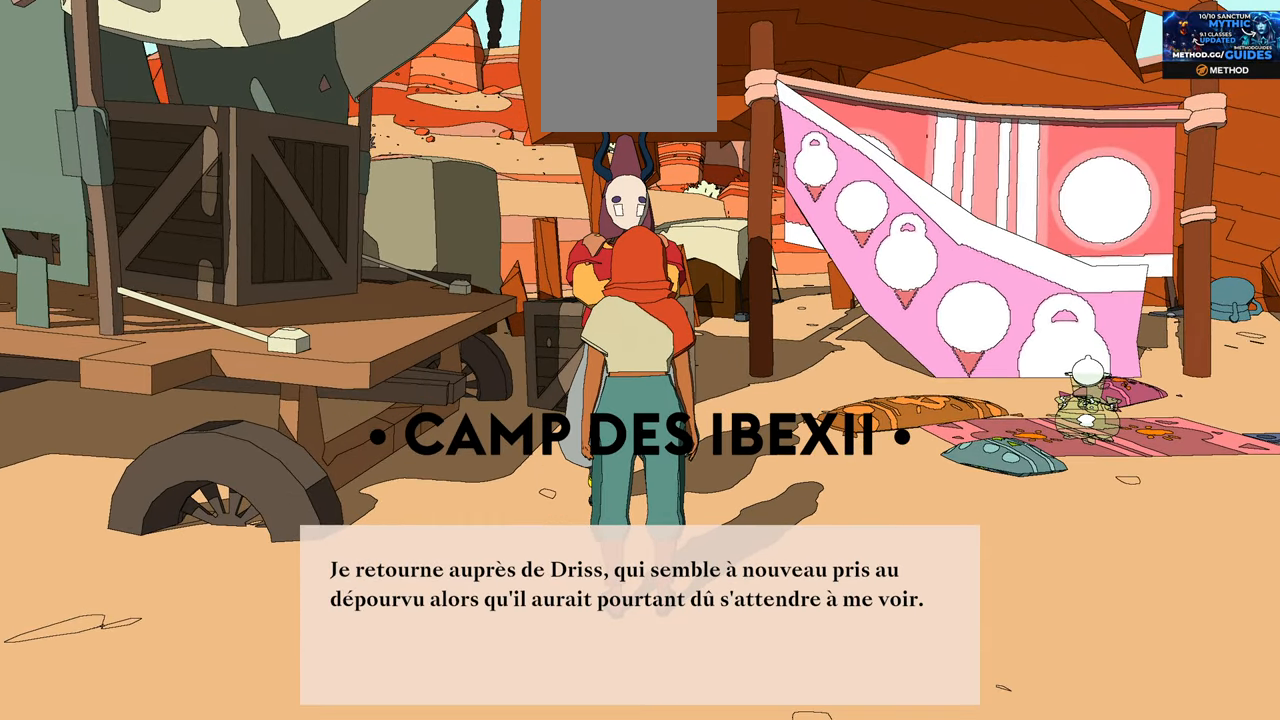
{"buttons": [], "left_stick": "center", "right_stick": "center", "events": []}
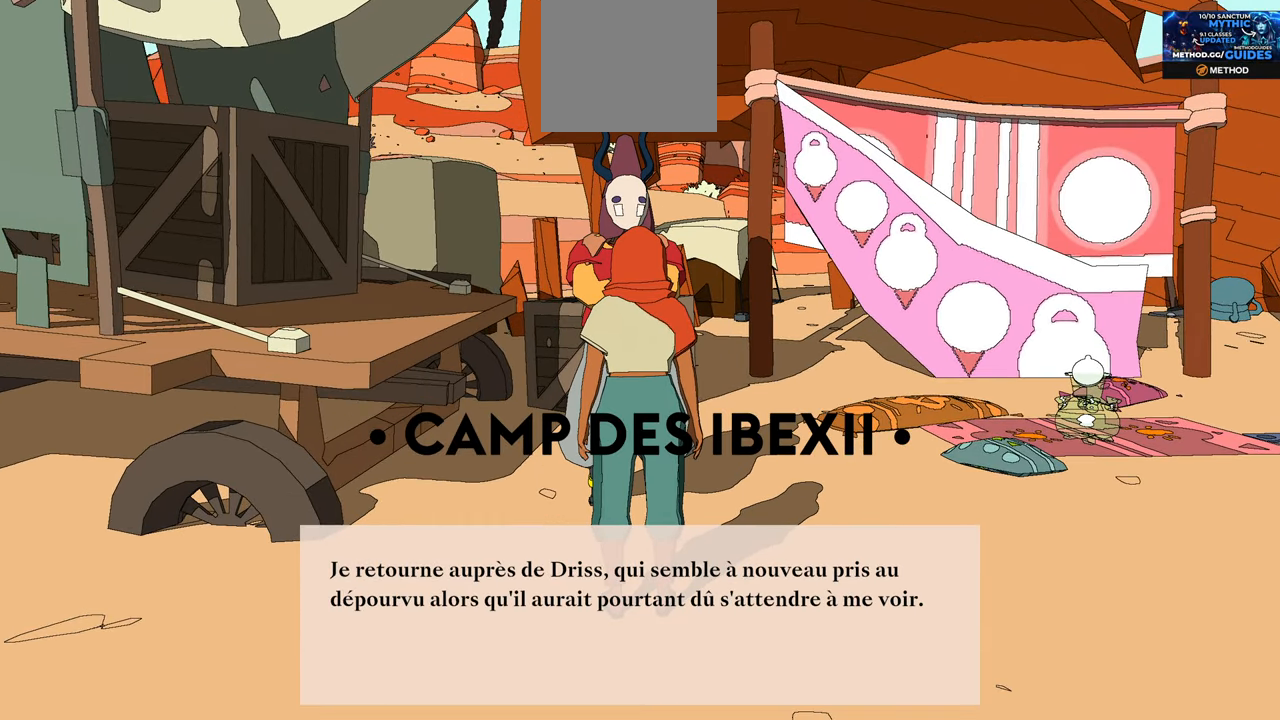
{"buttons": [], "left_stick": "center", "right_stick": "center", "events": [[283, "A", "down"], [450, "A", "up"]]}
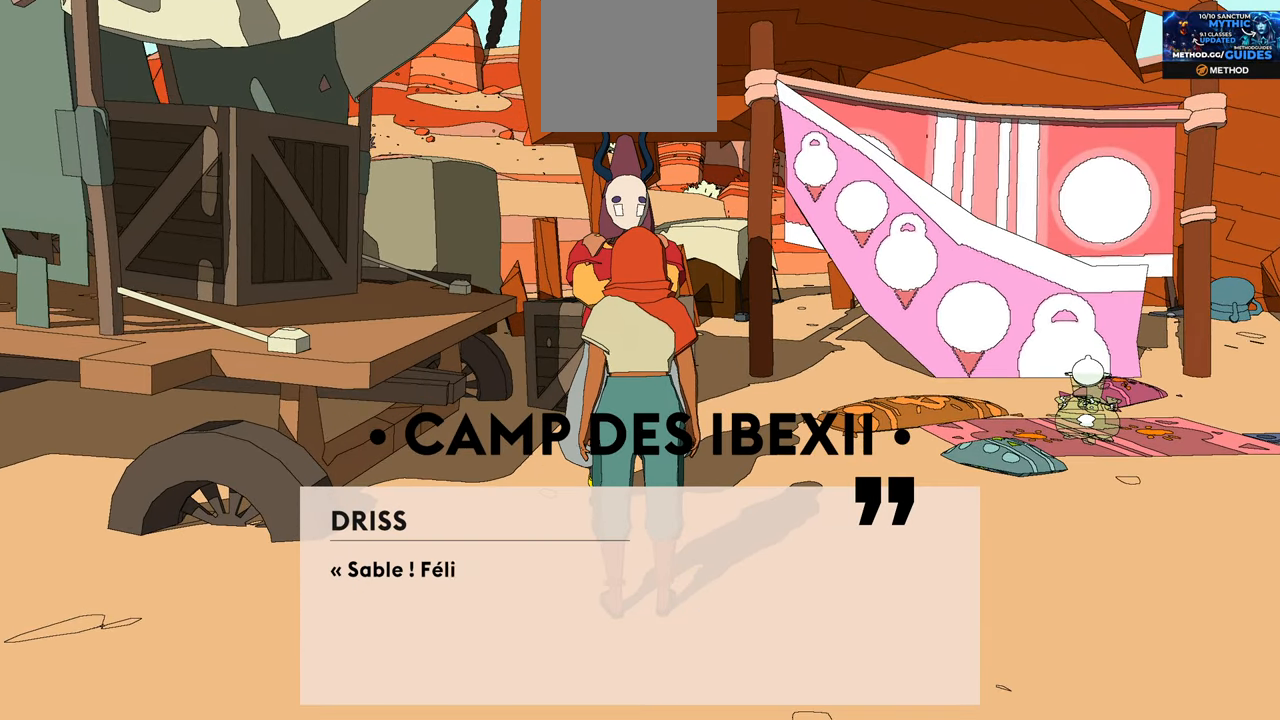
{"buttons": [], "left_stick": "center", "right_stick": "center", "events": []}
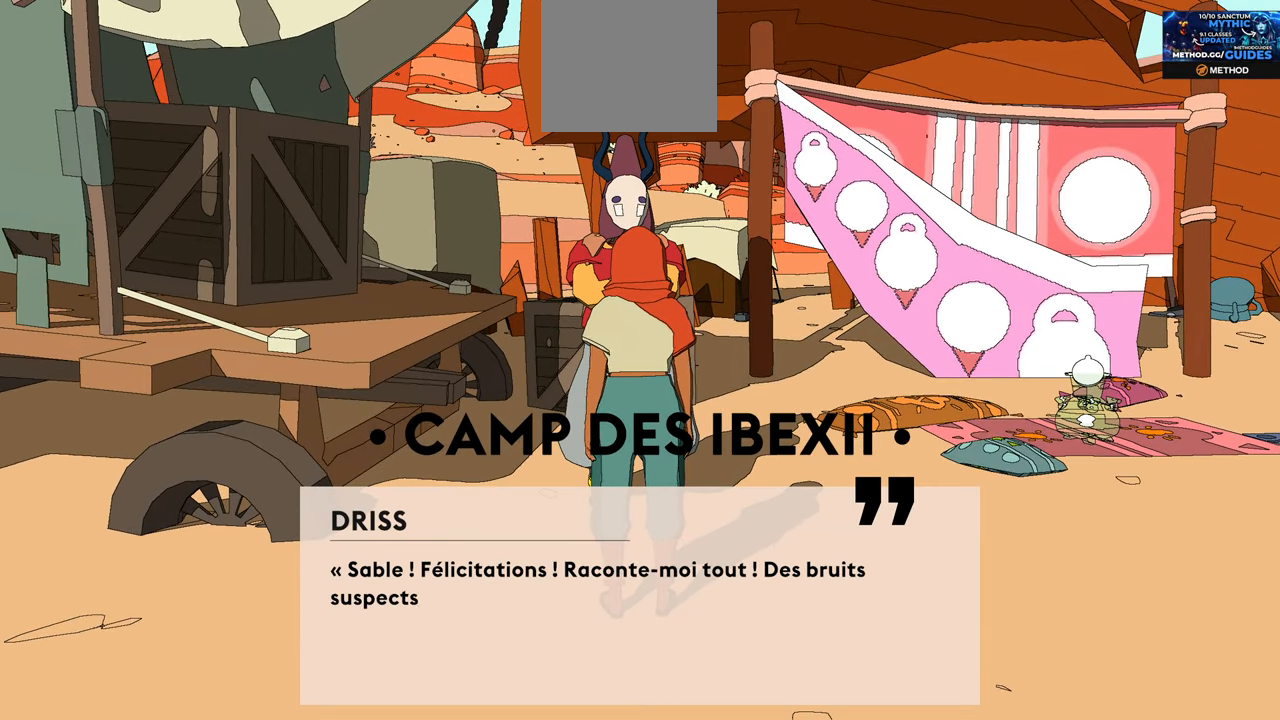
{"buttons": [], "left_stick": "center", "right_stick": "center", "events": []}
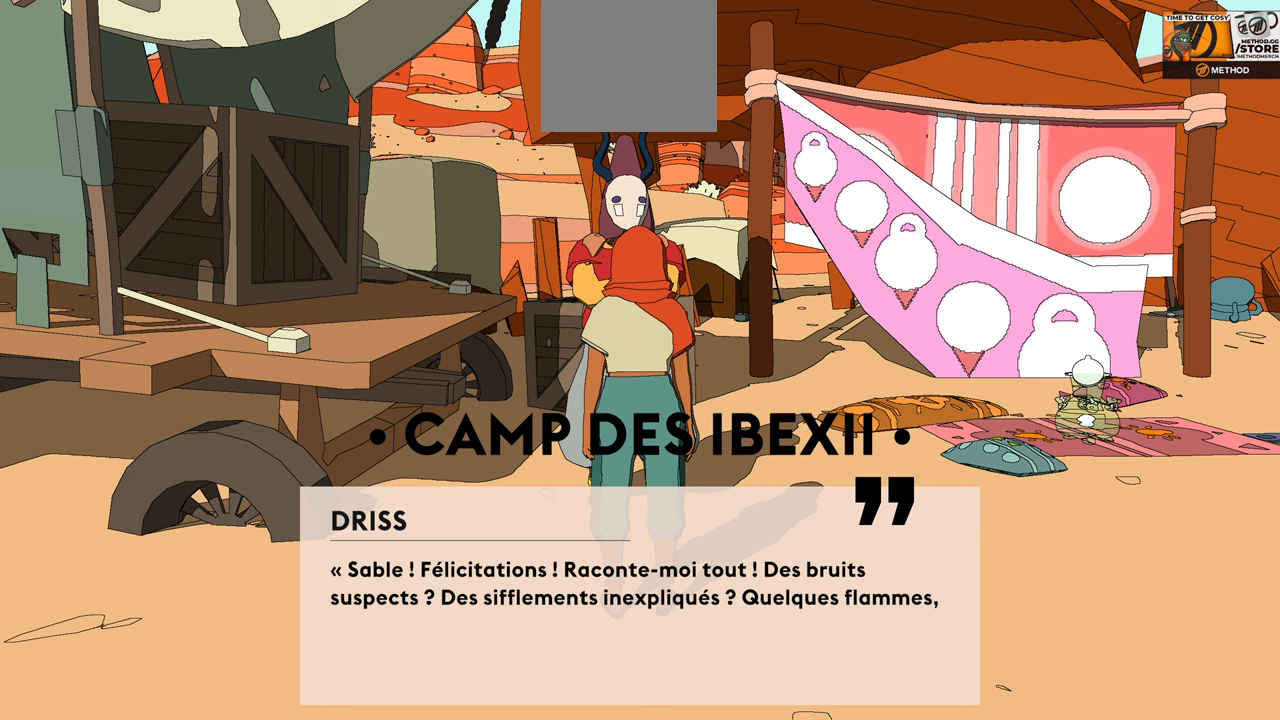
{"buttons": [], "left_stick": "center", "right_stick": "center", "events": []}
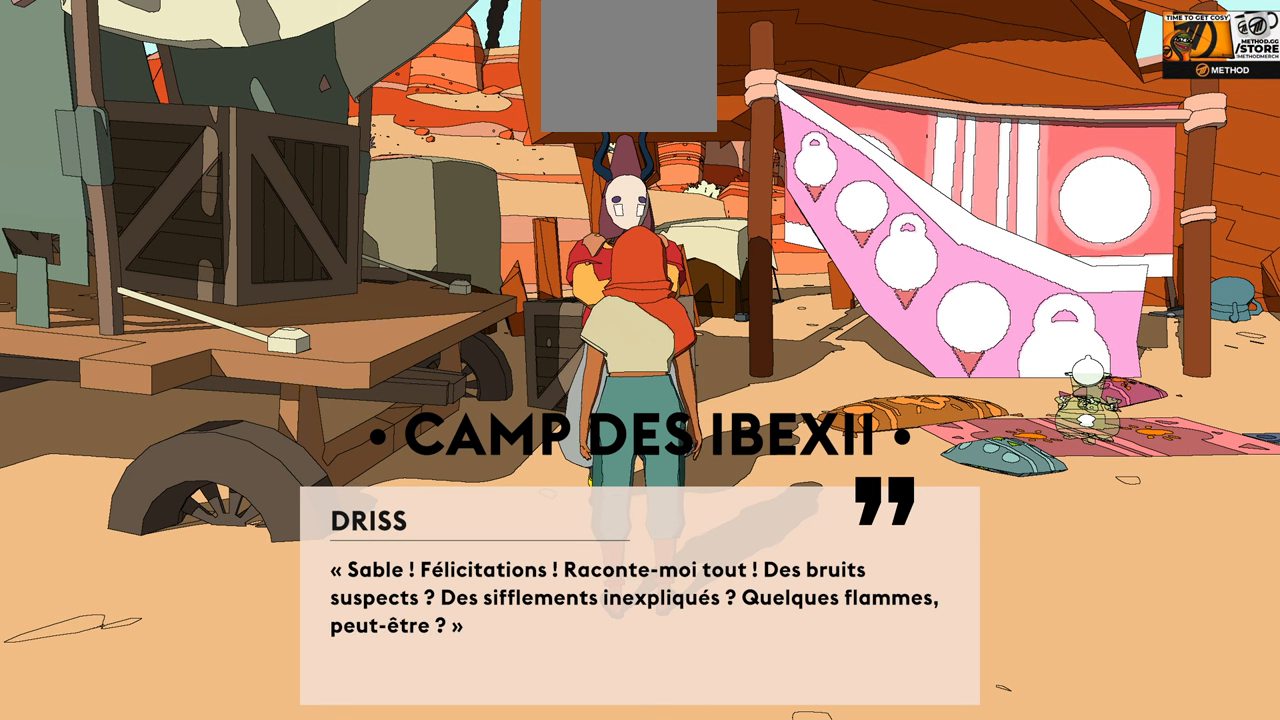
{"buttons": [], "left_stick": "center", "right_stick": "center", "events": []}
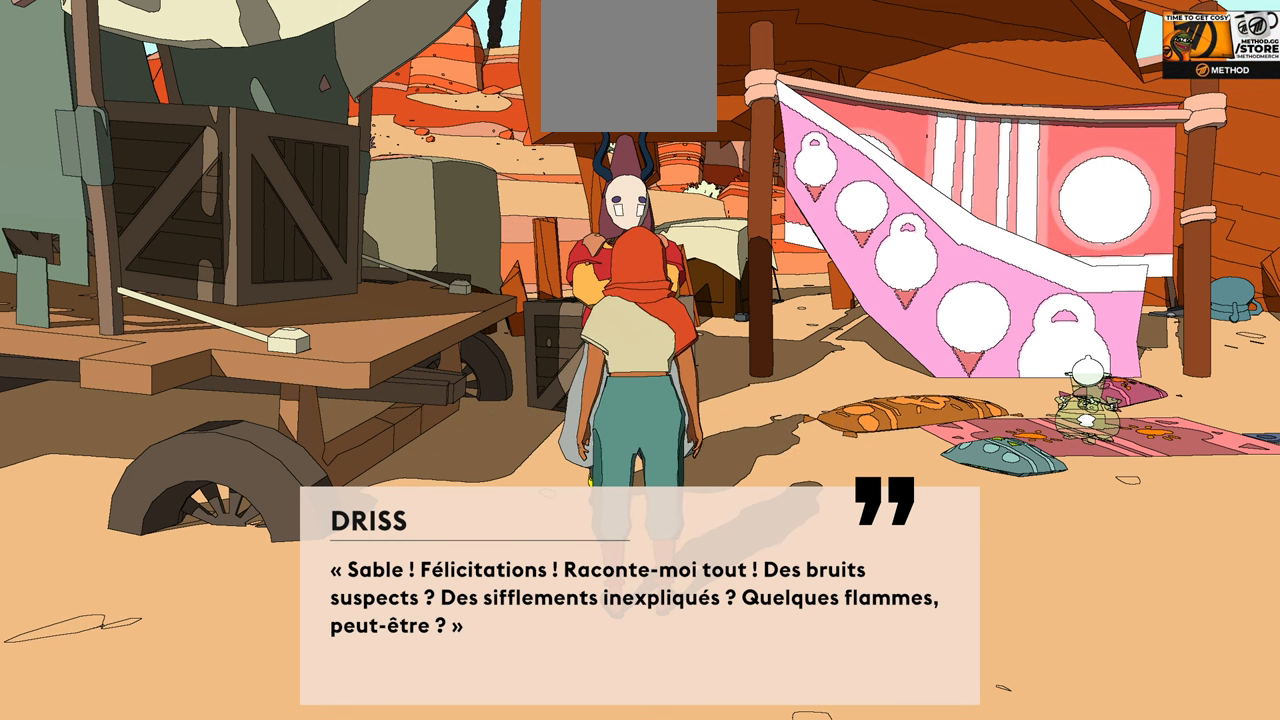
{"buttons": [], "left_stick": "center", "right_stick": "center", "events": []}
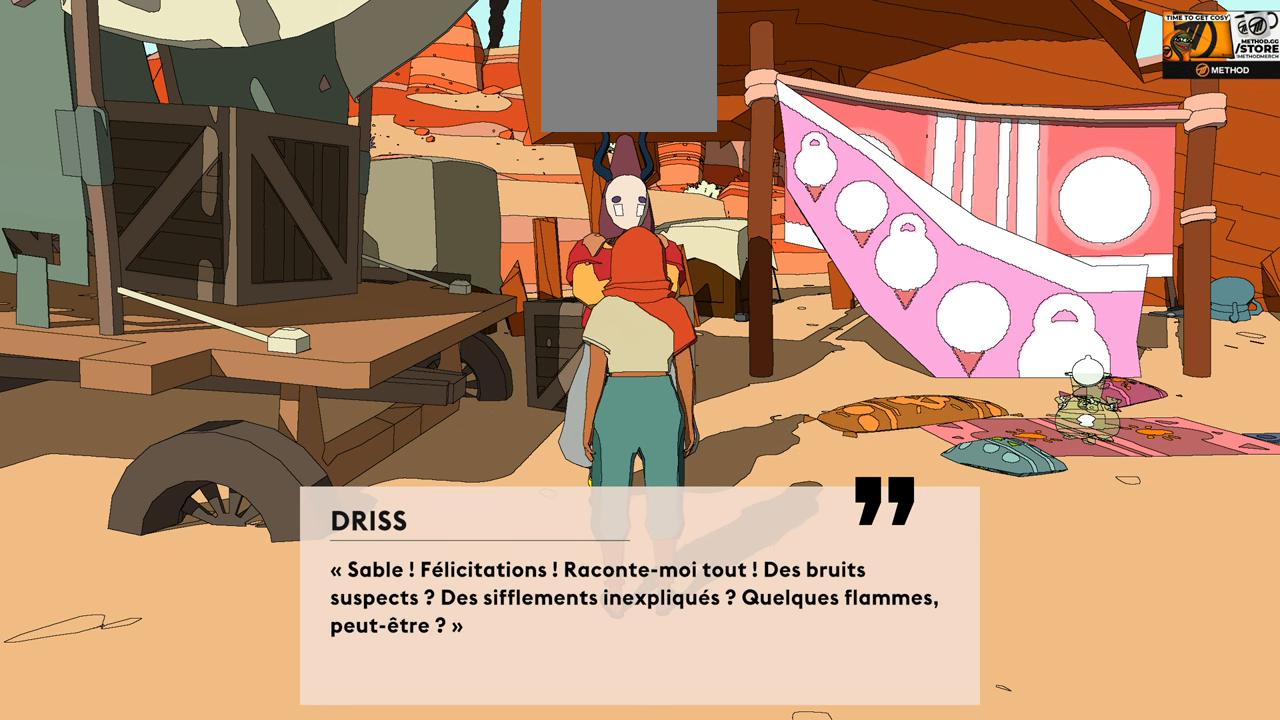
{"buttons": [], "left_stick": "center", "right_stick": "center", "events": []}
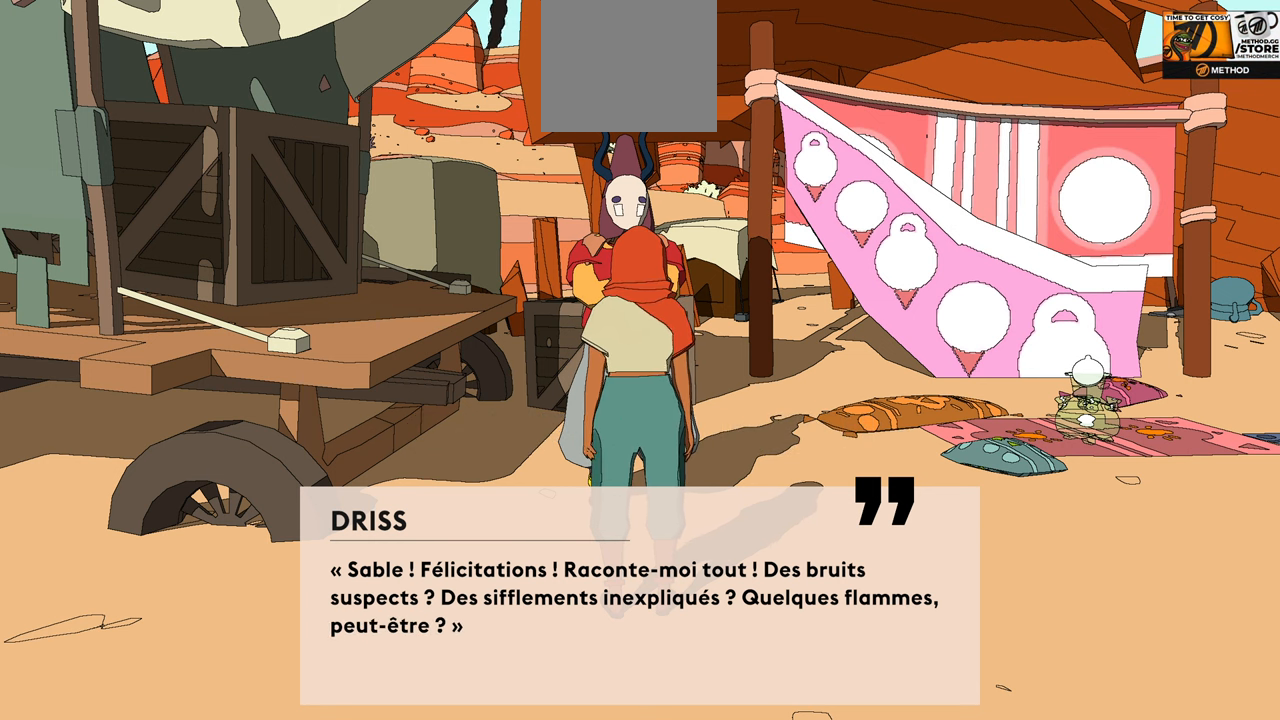
{"buttons": [], "left_stick": "center", "right_stick": "center", "events": []}
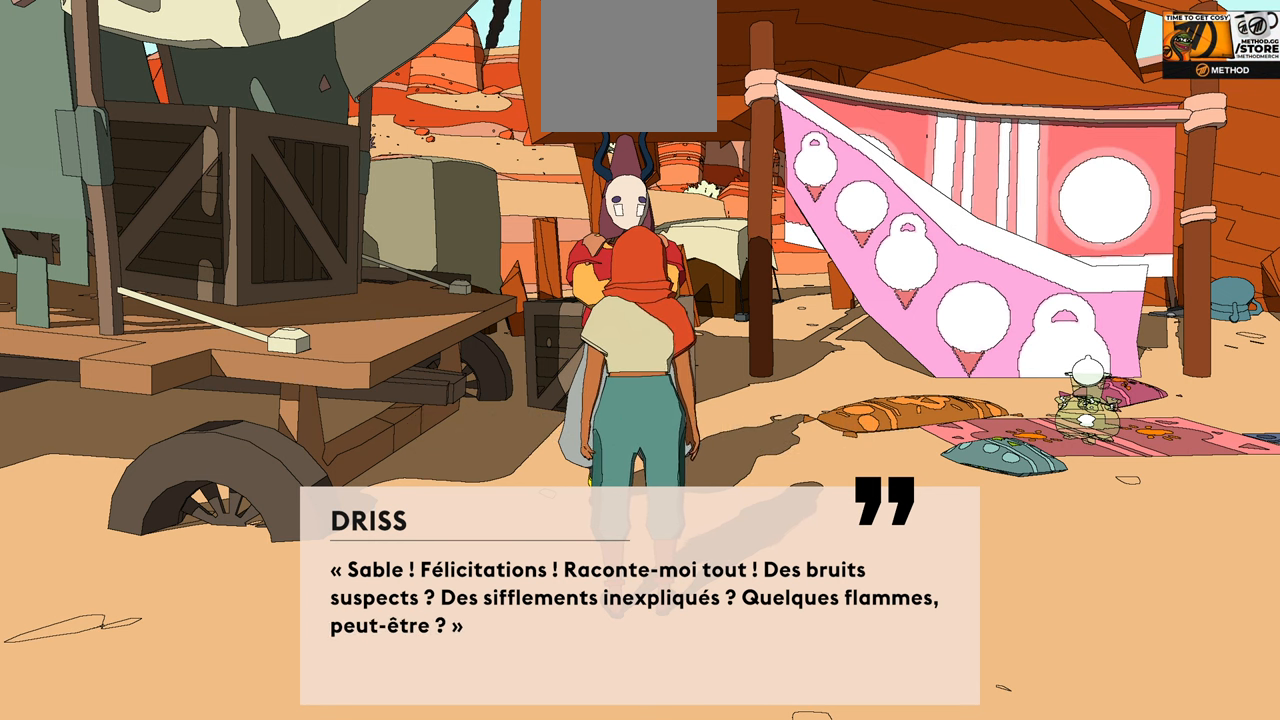
{"buttons": [], "left_stick": "center", "right_stick": "center", "events": [[33, "A", "down"], [167, "A", "up"]]}
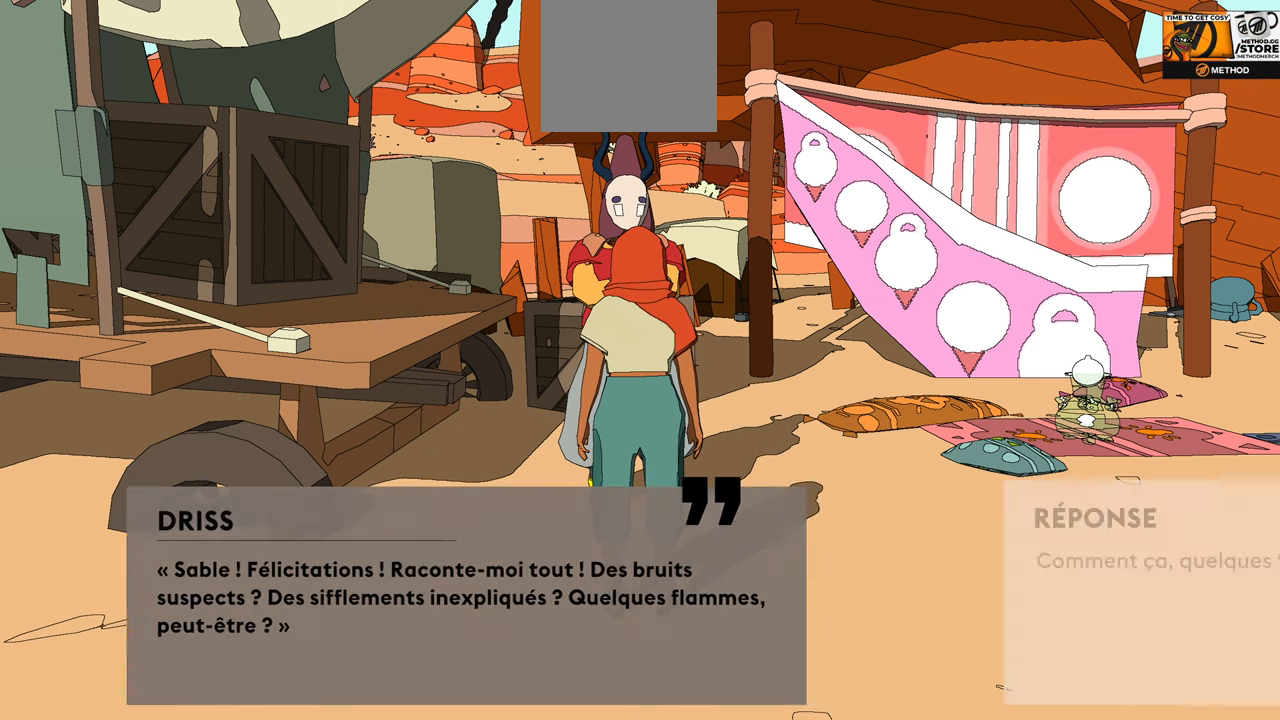
{"buttons": [], "left_stick": "center", "right_stick": "center", "events": []}
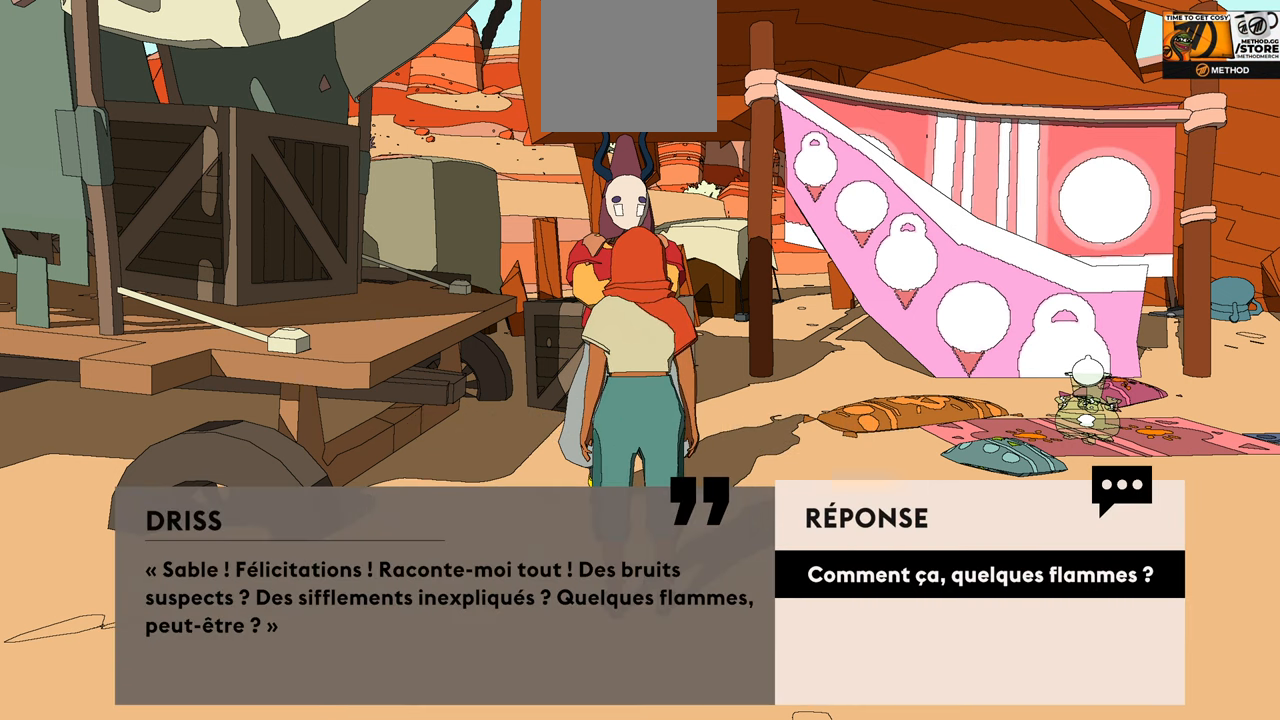
{"buttons": ["A"], "left_stick": "center", "right_stick": "center", "events": [[433, "A", "down"]]}
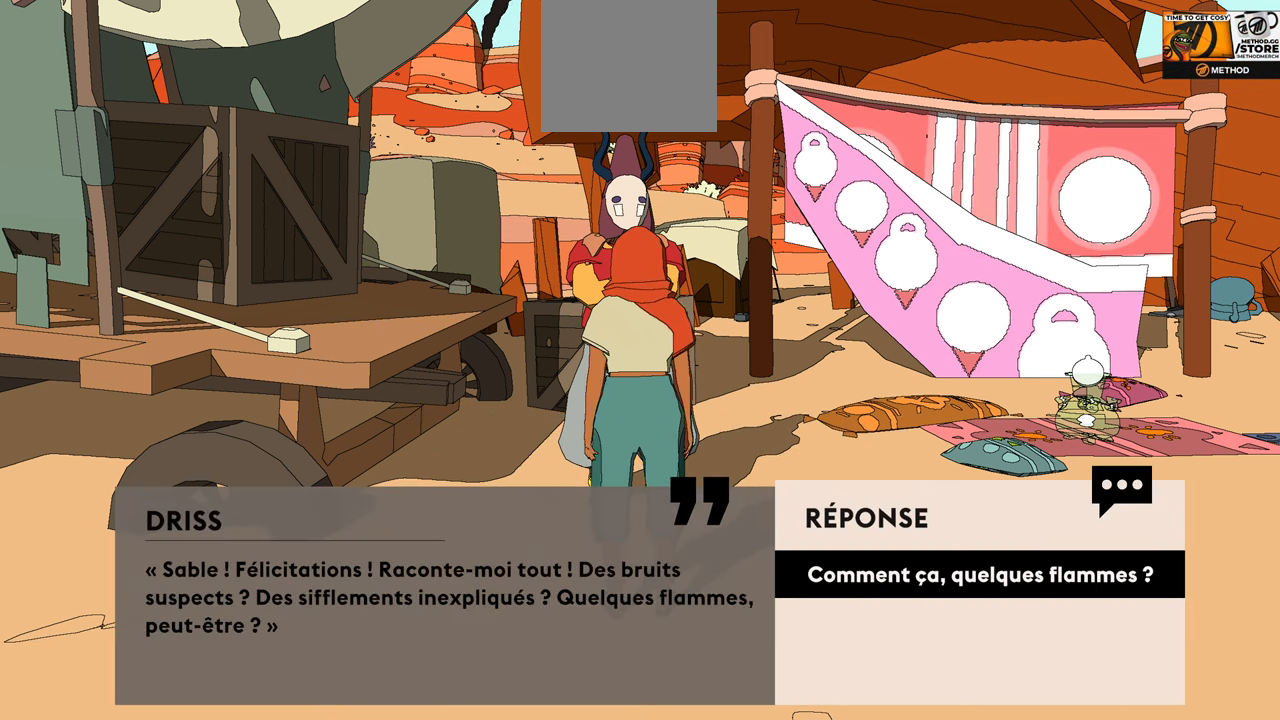
{"buttons": [], "left_stick": "center", "right_stick": "center", "events": [[100, "A", "up"]]}
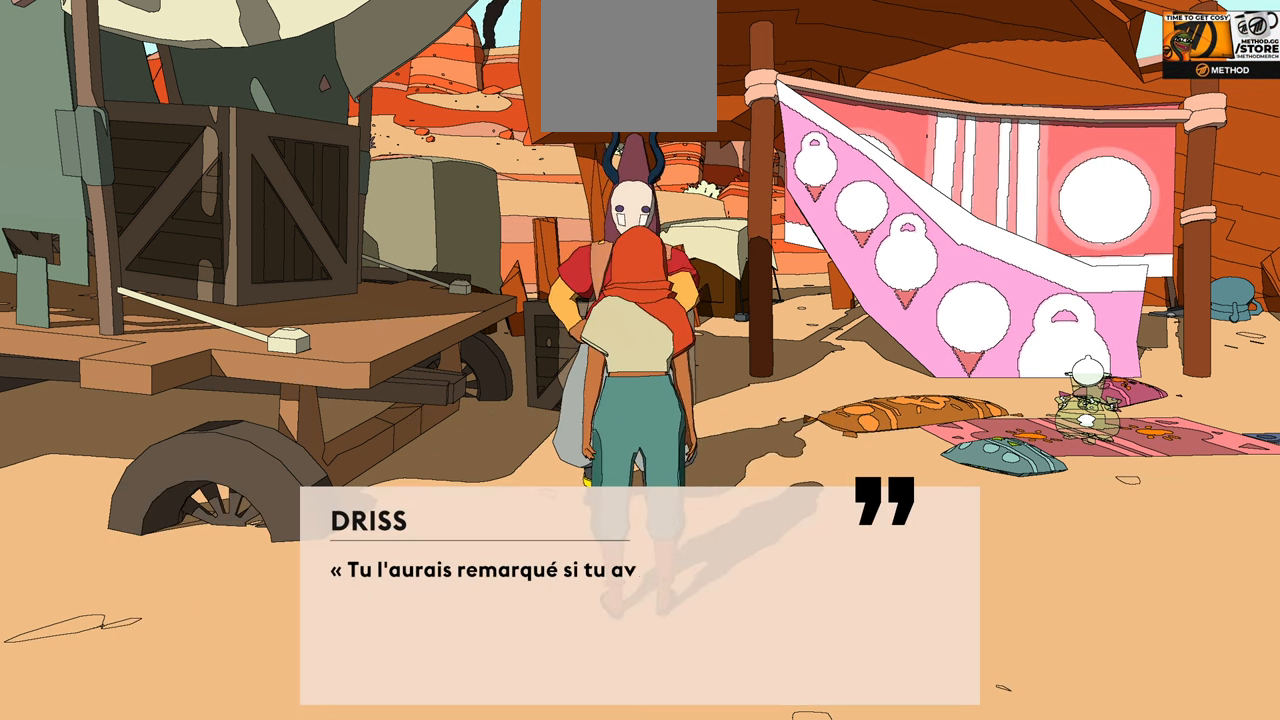
{"buttons": [], "left_stick": "center", "right_stick": "center", "events": []}
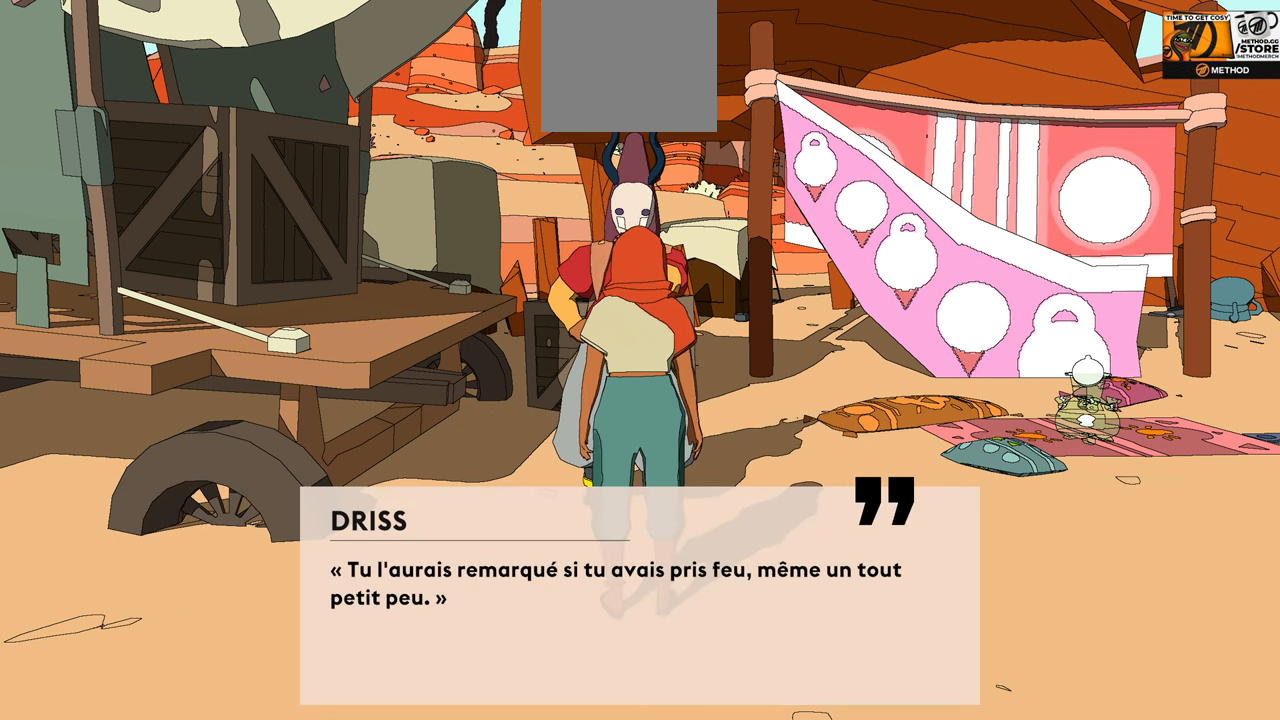
{"buttons": [], "left_stick": "center", "right_stick": "center", "events": []}
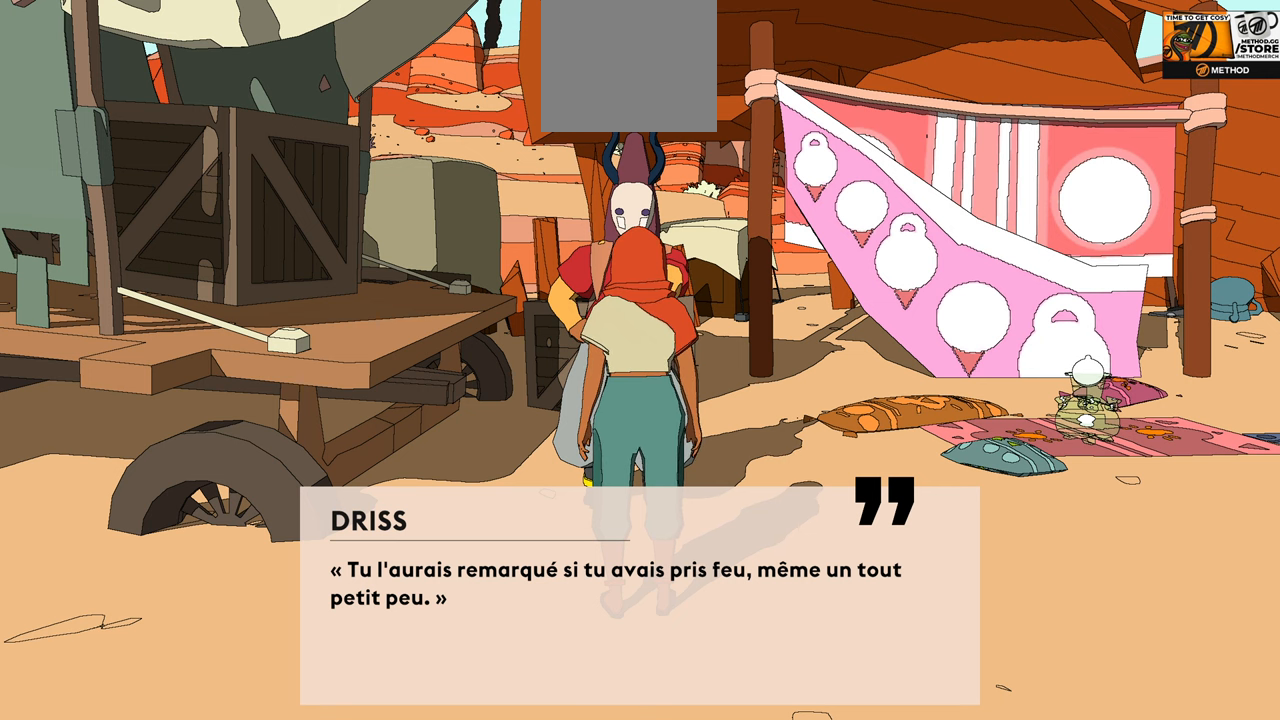
{"buttons": [], "left_stick": "center", "right_stick": "center", "events": []}
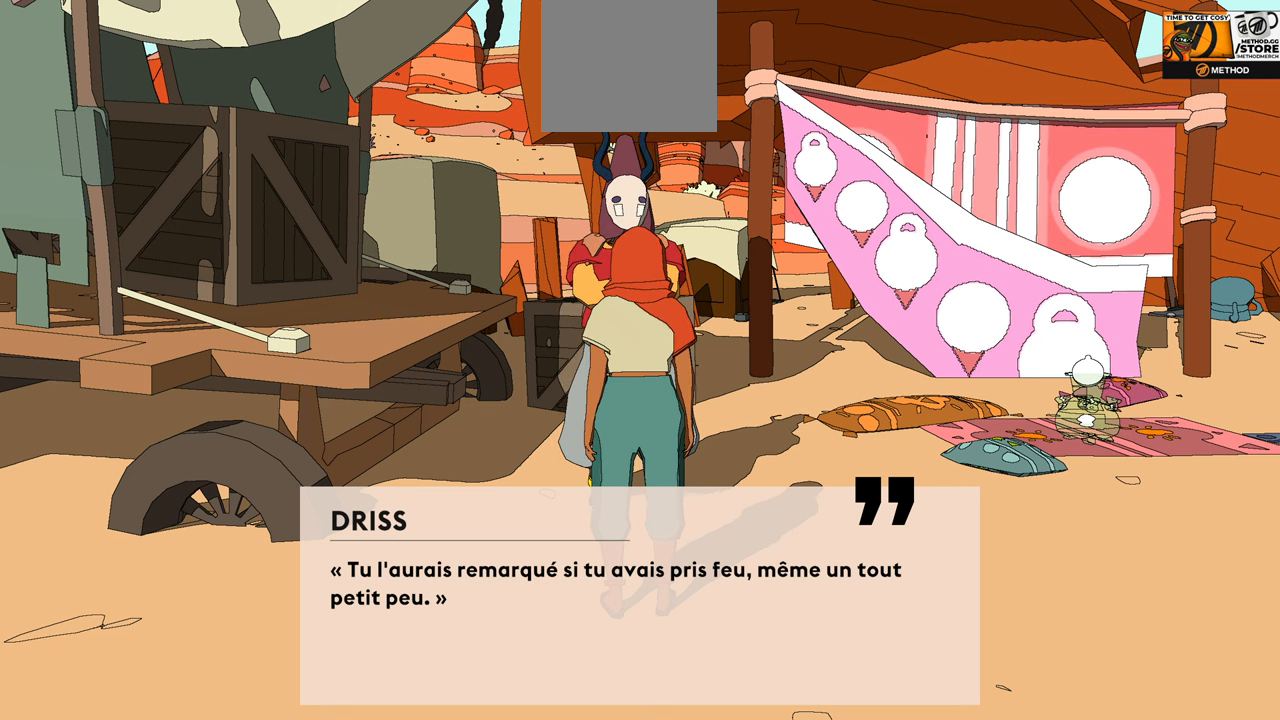
{"buttons": [], "left_stick": "center", "right_stick": "center", "events": []}
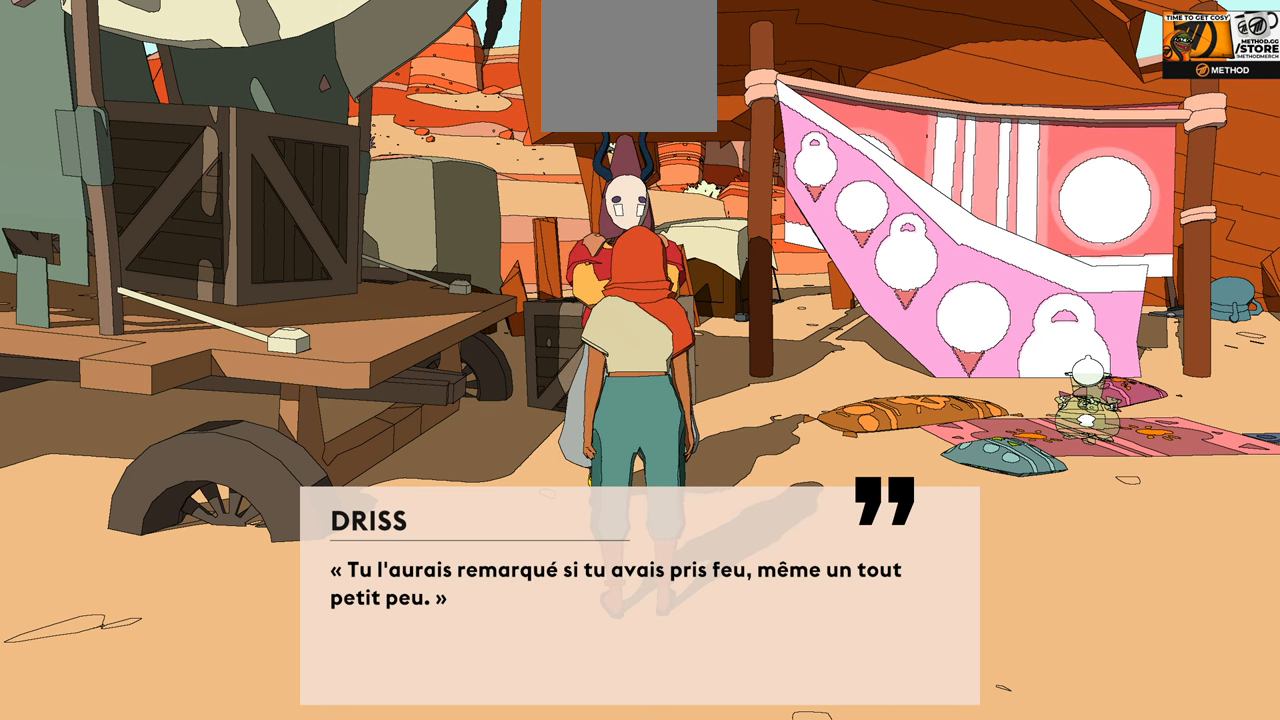
{"buttons": ["A"], "left_stick": "center", "right_stick": "center", "events": [[434, "A", "down"]]}
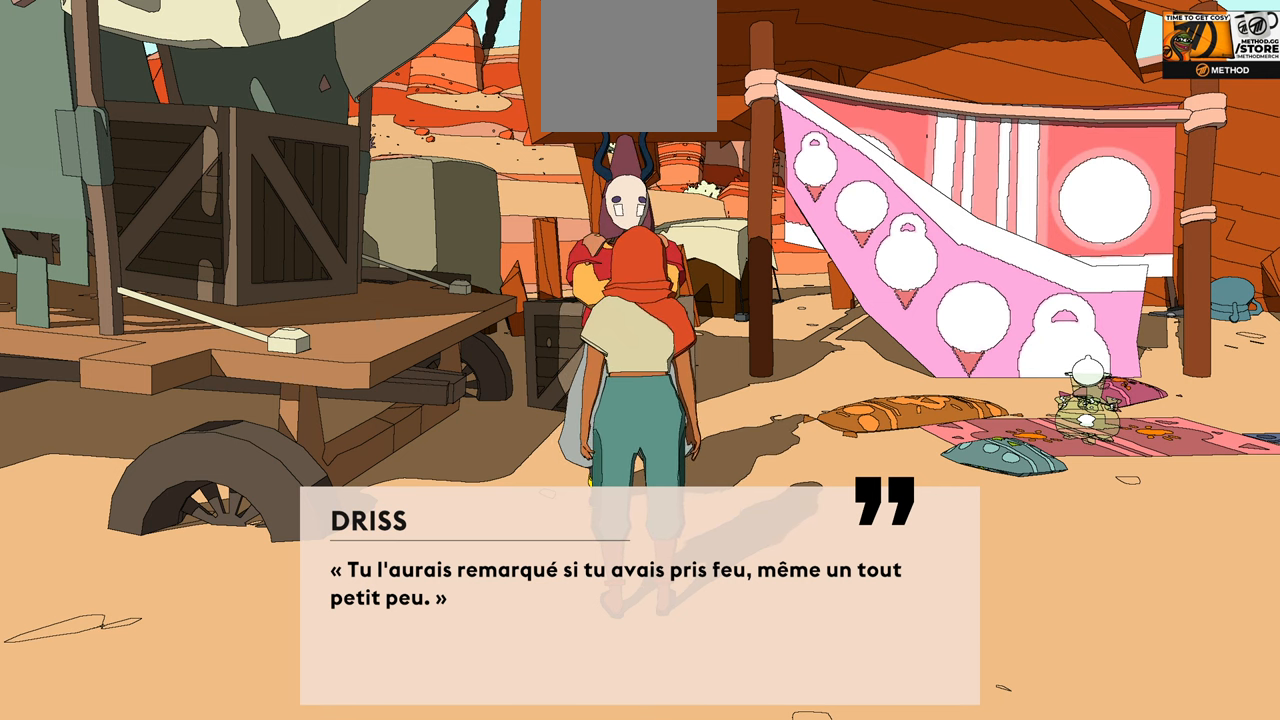
{"buttons": [], "left_stick": "center", "right_stick": "center", "events": [[84, "A", "up"]]}
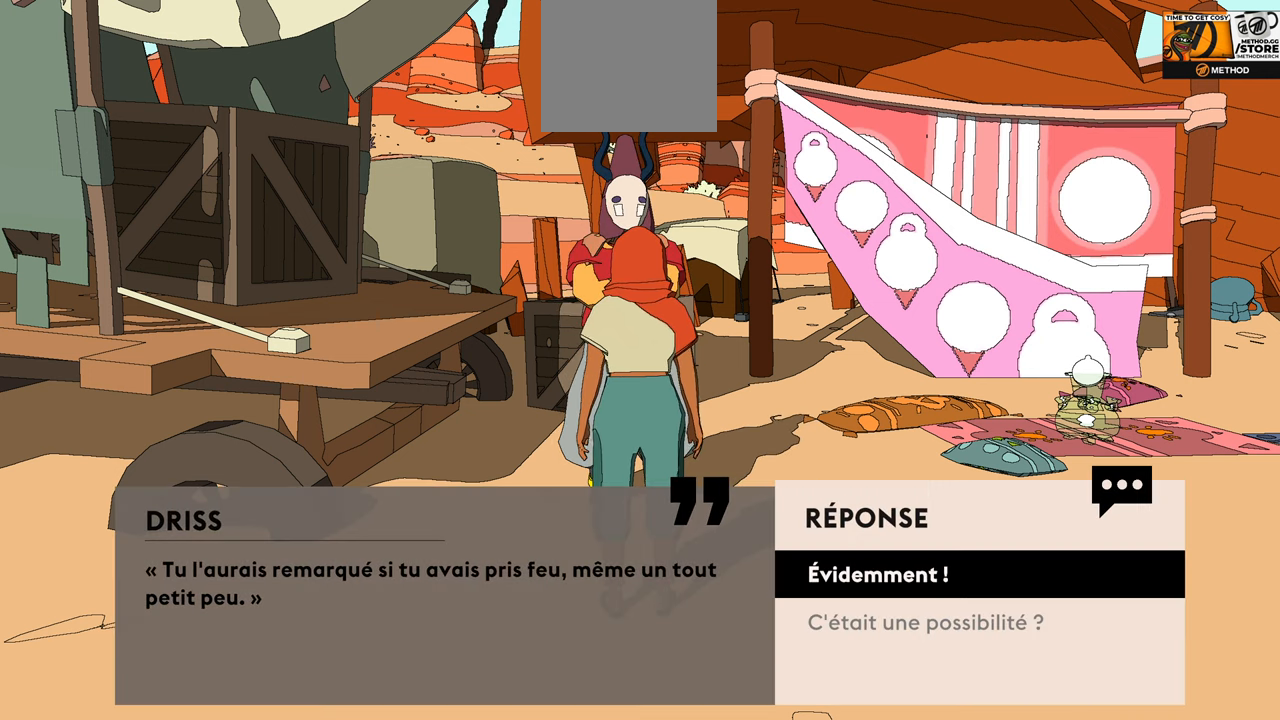
{"buttons": [], "left_stick": "center", "right_stick": "center", "events": []}
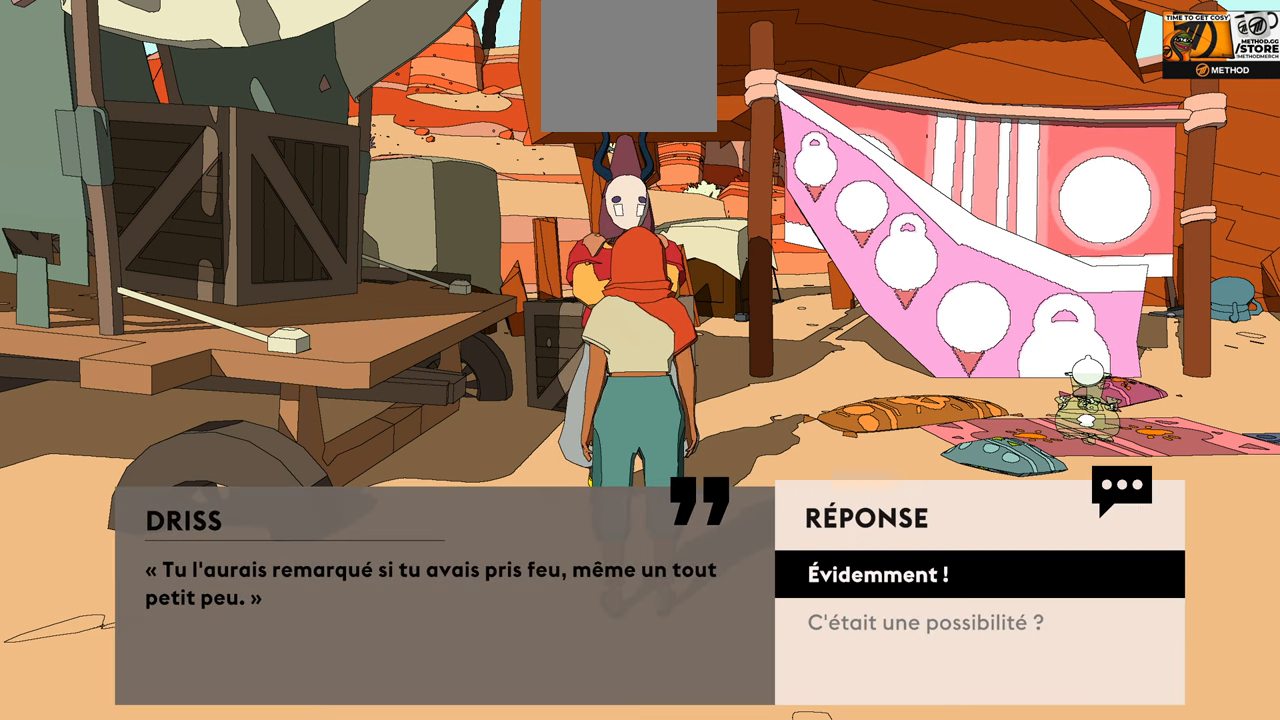
{"buttons": [], "left_stick": "down", "right_stick": "center", "events": [[350, "left_stick", "down"]]}
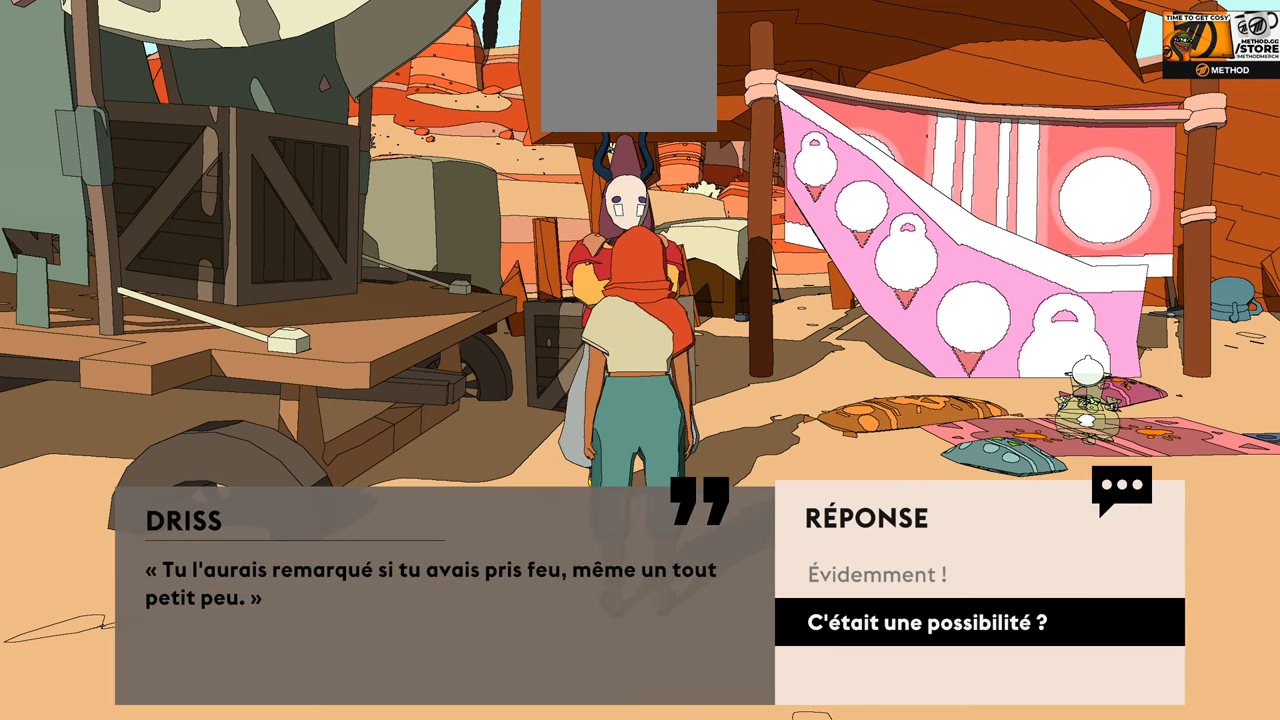
{"buttons": [], "left_stick": "center", "right_stick": "center", "events": [[50, "left_stick", "center"]]}
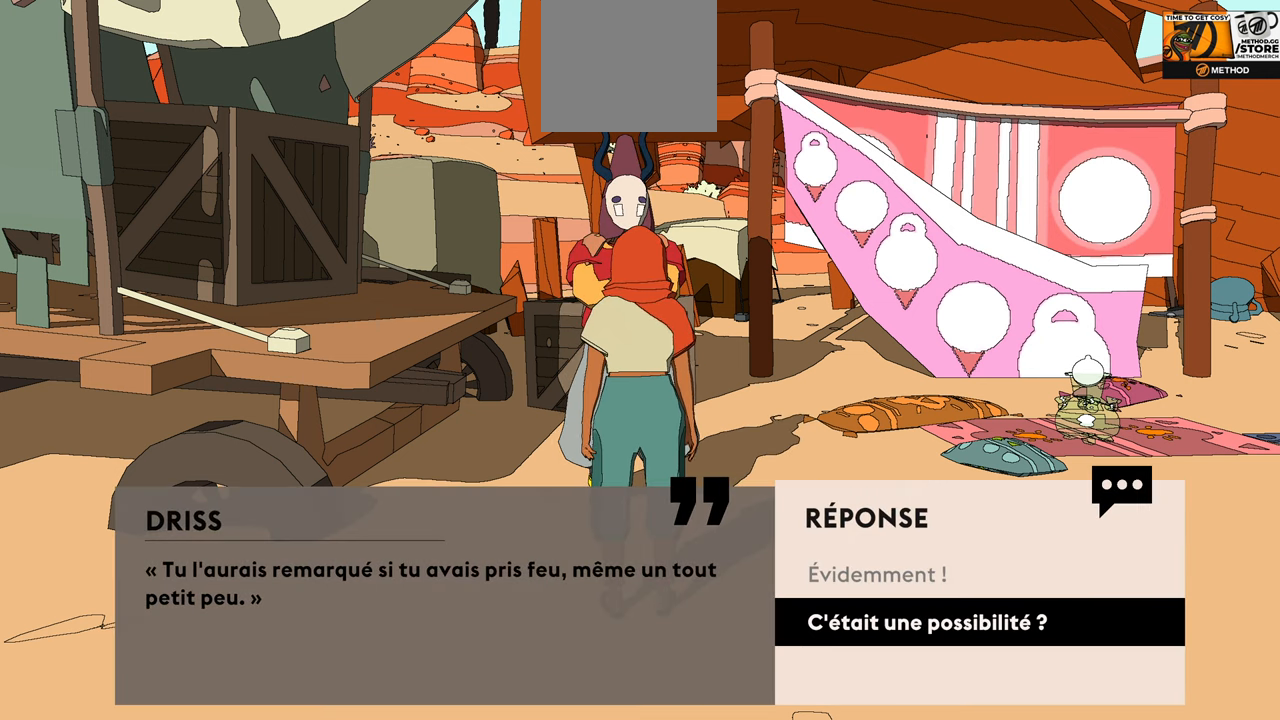
{"buttons": ["A"], "left_stick": "center", "right_stick": "center", "events": [[350, "A", "down"]]}
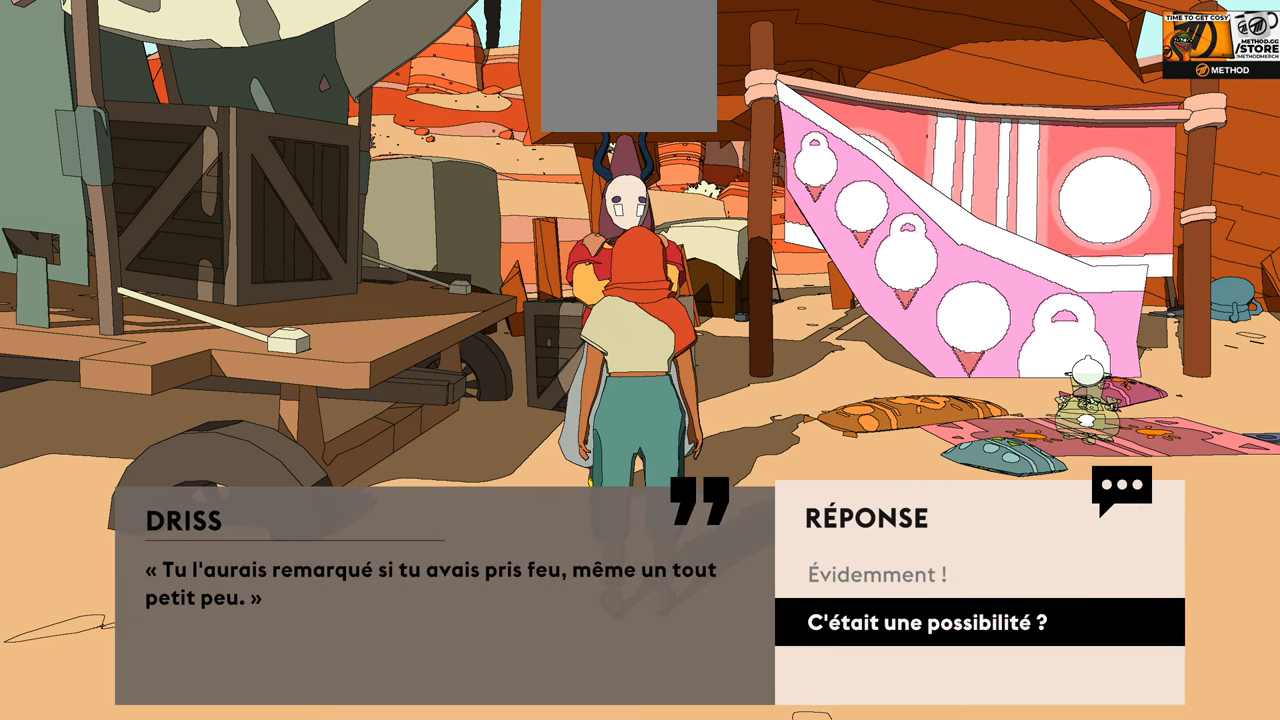
{"buttons": [], "left_stick": "center", "right_stick": "center", "events": [[34, "A", "up"]]}